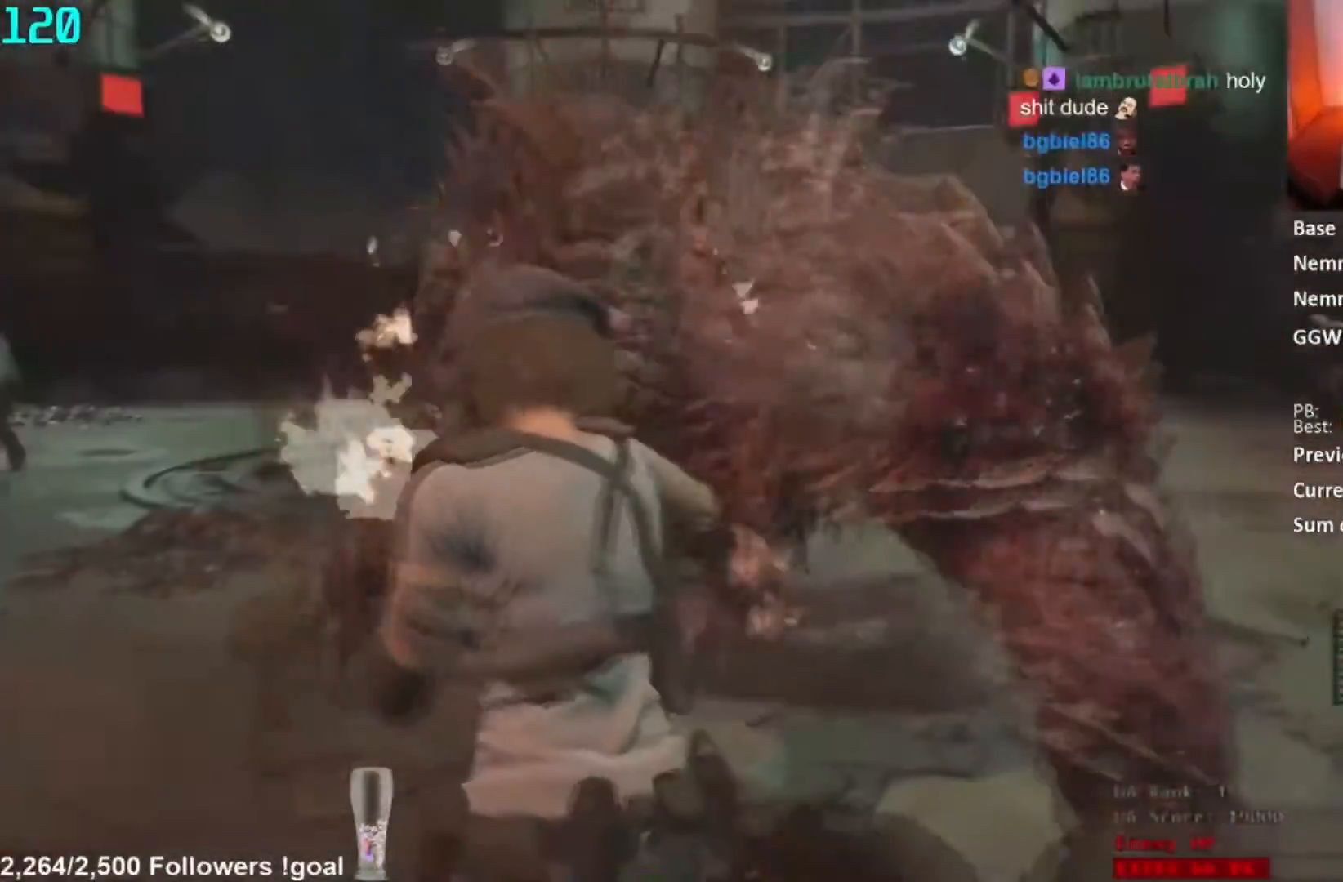
Gameplay with a controller (Xbox layout); each line is a JSON object with the inputs held at the frame after it (dt_ms = milliseconds from this image to that frame). "button_events" lists button changes between this image and that frame as [ms after this image, input, new state], when the widget could be followed in between (sticks are given only as held states).
{"dt_ms": 500, "buttons": [], "left_stick": "down", "right_stick": "center", "button_events": [[217, "L2", "up"]]}
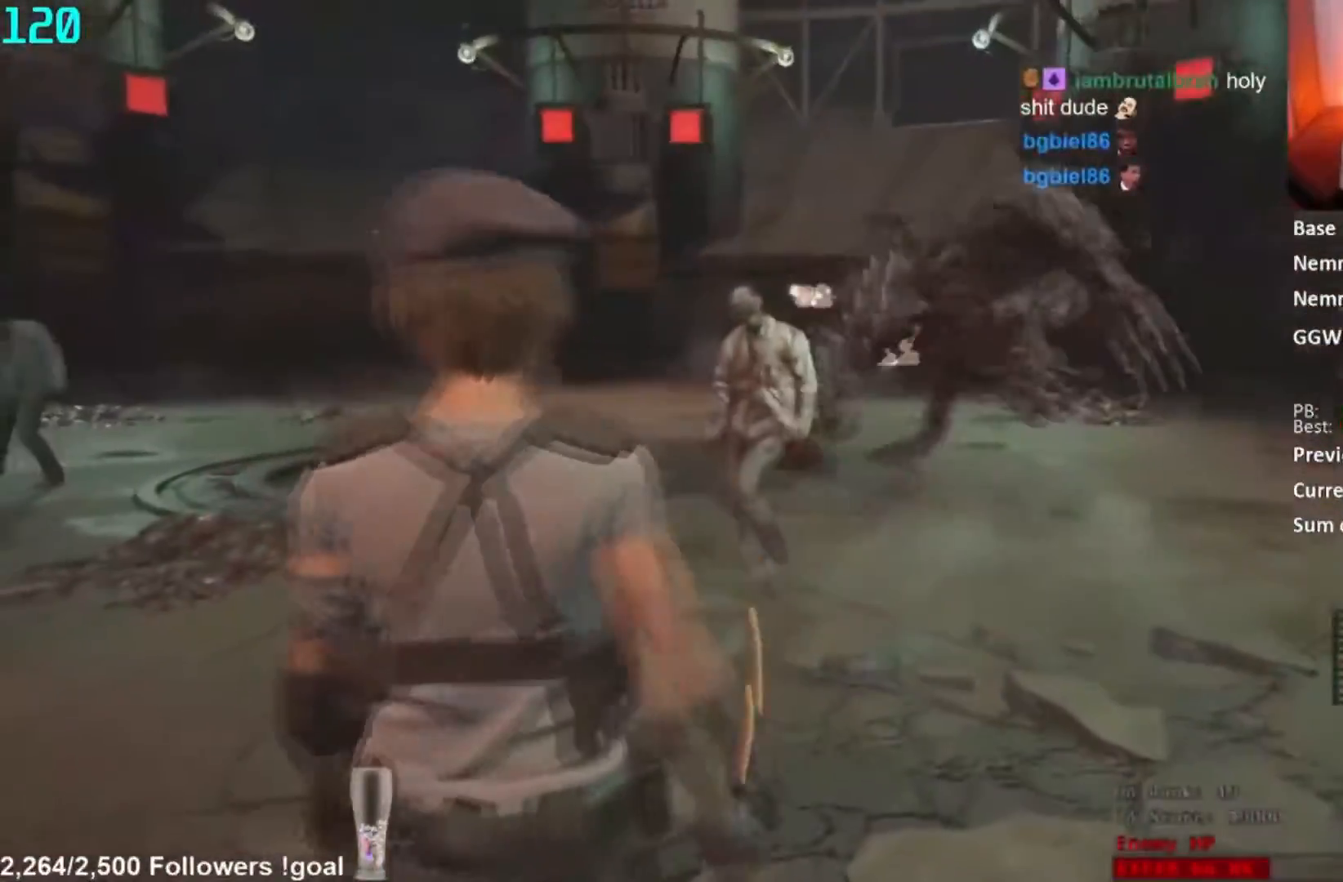
{"dt_ms": 501, "buttons": [], "left_stick": "down-left", "right_stick": "center", "button_events": [[234, "L3", "down"], [417, "L3", "up"]]}
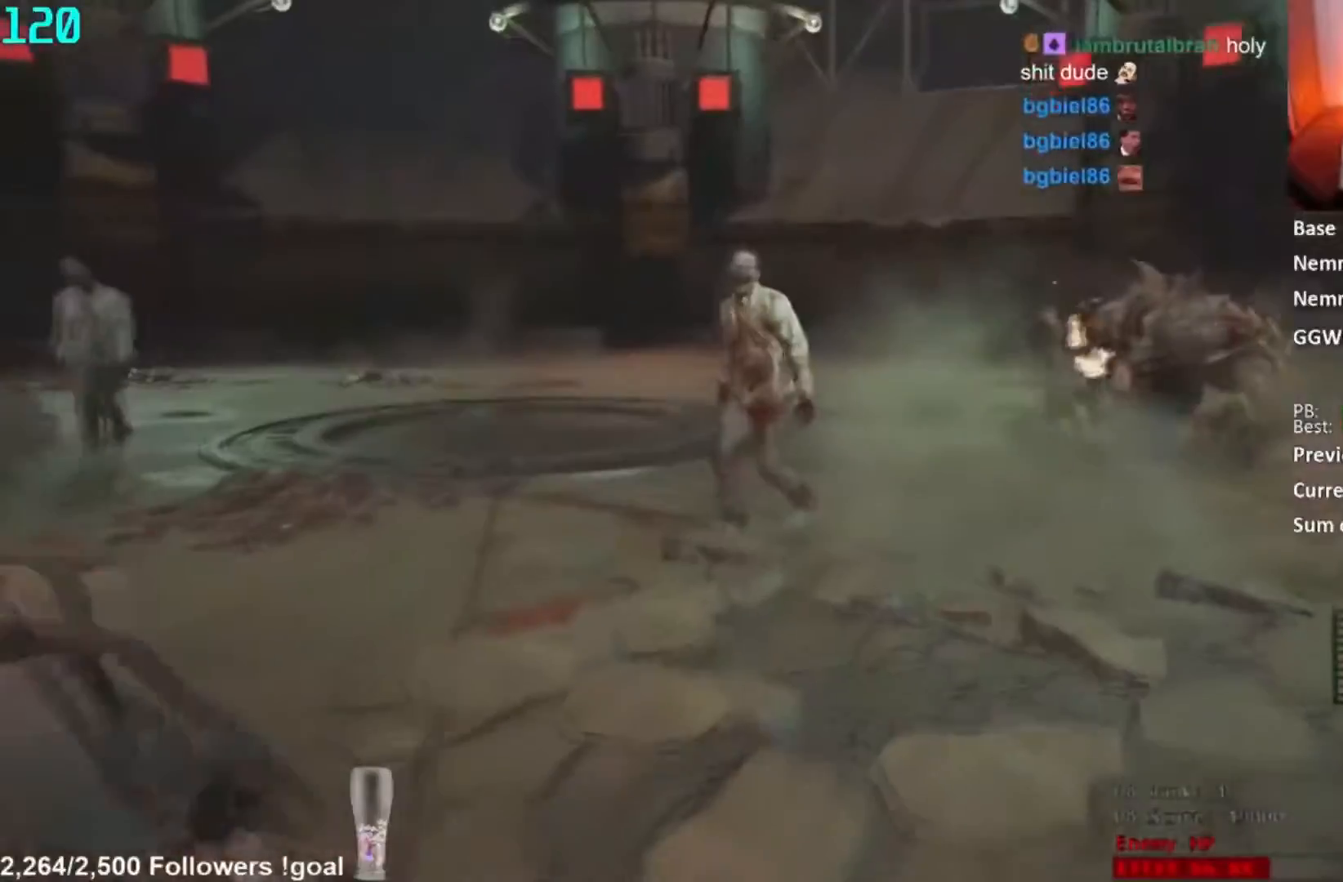
{"dt_ms": 500, "buttons": ["L2"], "left_stick": "center", "right_stick": "center", "button_events": [[400, "L2", "down"]]}
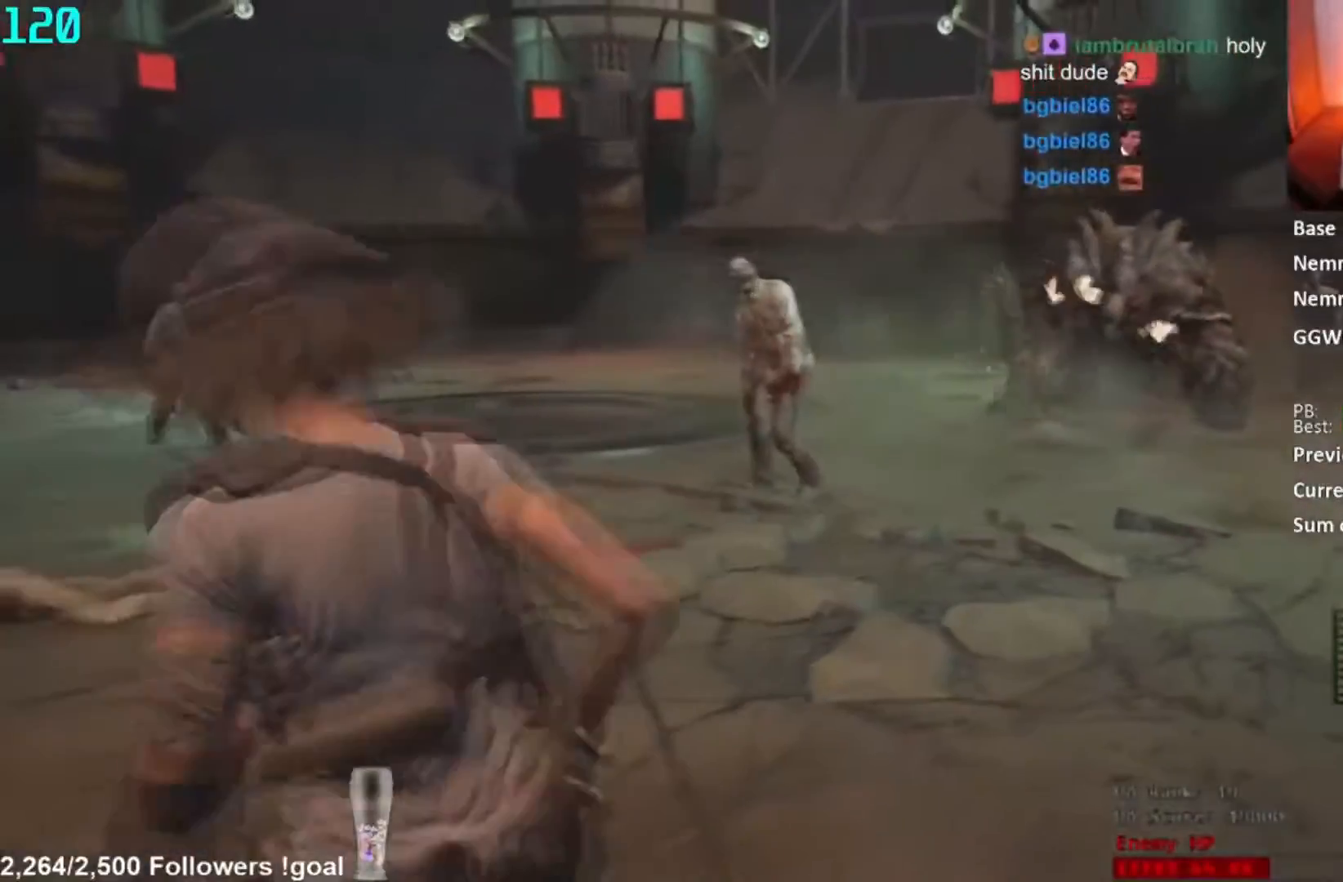
{"dt_ms": 985, "buttons": ["R1", "L3"], "left_stick": "down-left", "right_stick": "down-right", "button_events": [[50, "L2", "up"], [701, "L2", "down"], [885, "L2", "up"], [901, "L3", "down"], [901, "R1", "down"]]}